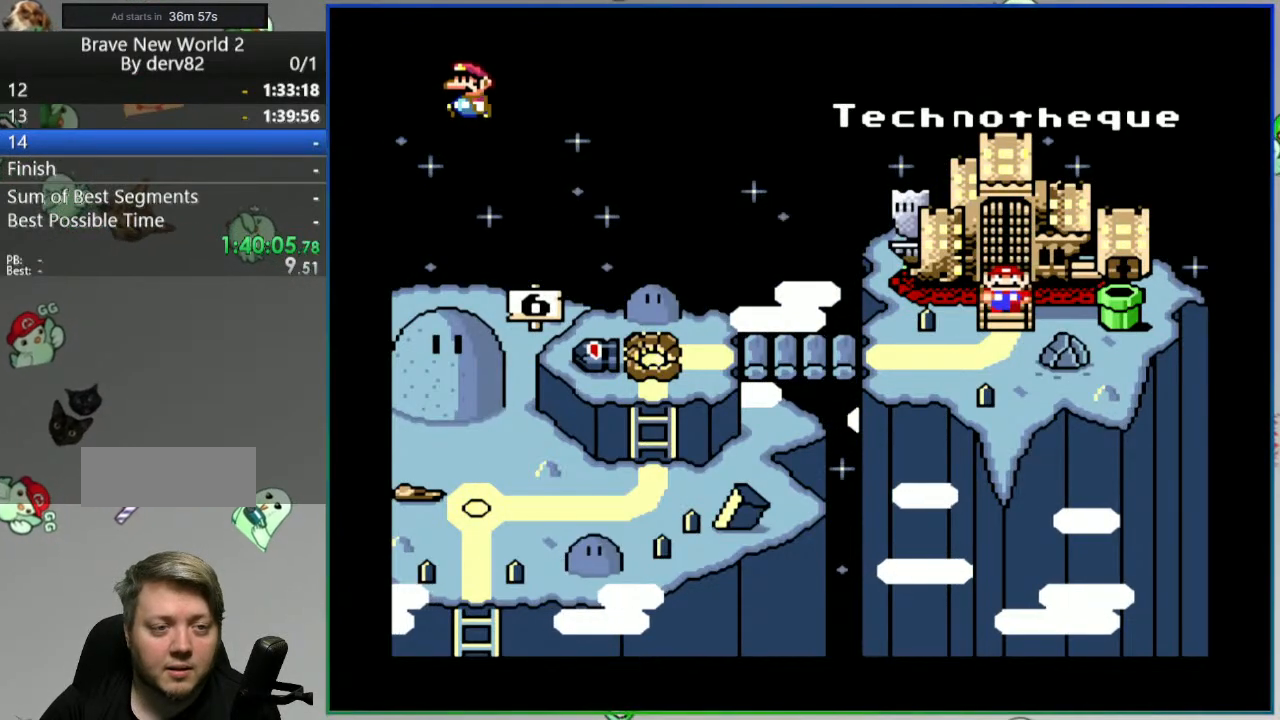
Gameplay with a controller (Nintendo layout); each line is a JSON object with the inputs held at the frame after it. "events" lists button and stick changes between this image and that frame as [ms after this image, input, new state], when the widget could be followed in between. Not read: L3 R3 START.
{"buttons": [], "events": [[133, "A", "down"], [233, "A", "up"]]}
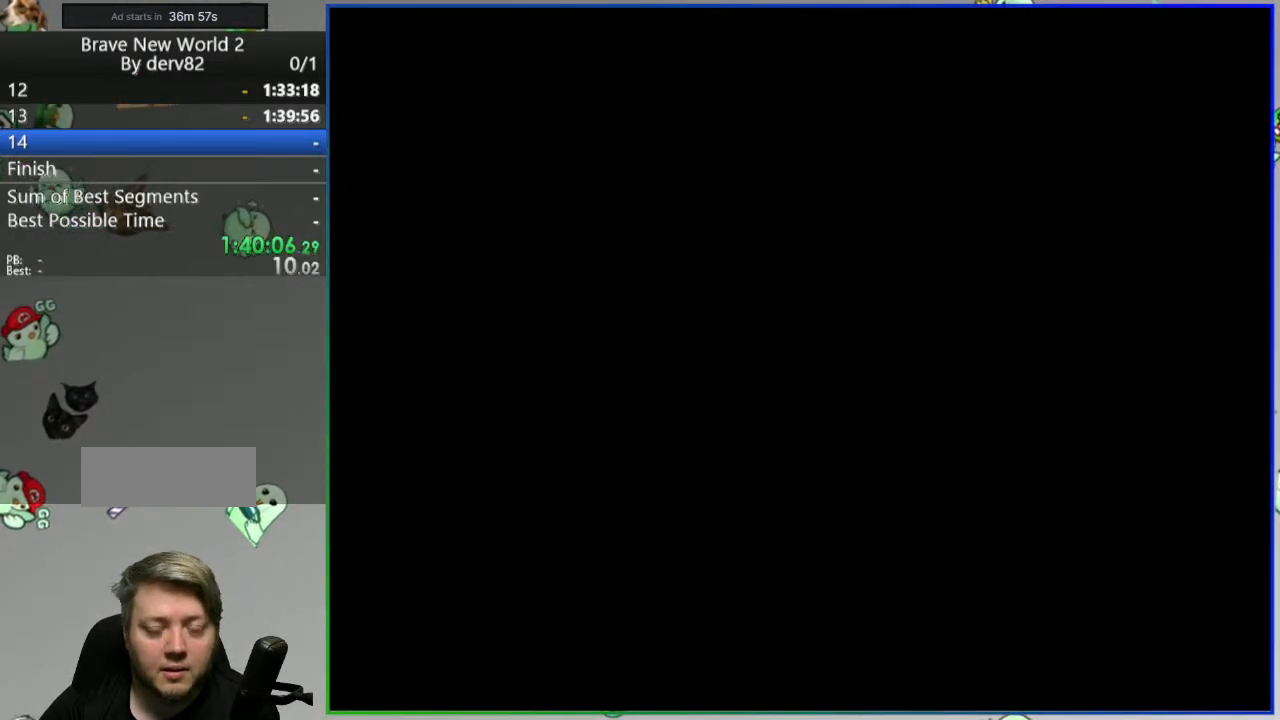
{"buttons": [], "events": []}
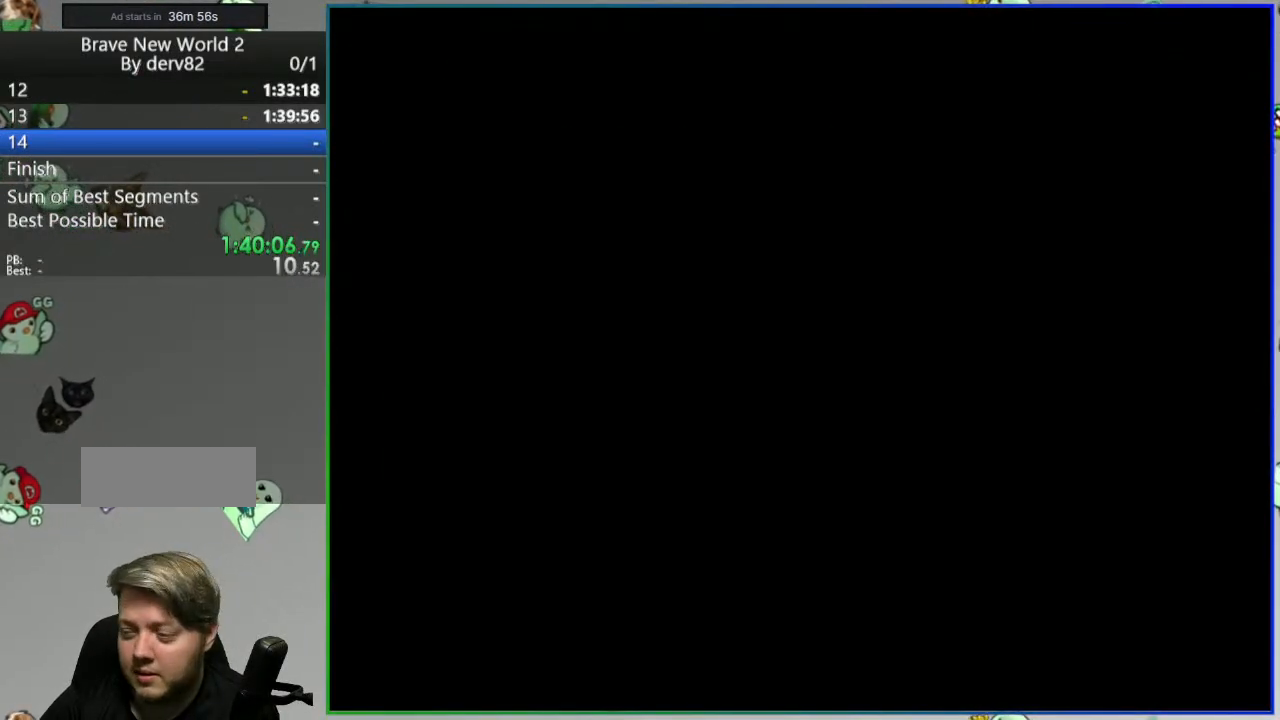
{"buttons": [], "events": []}
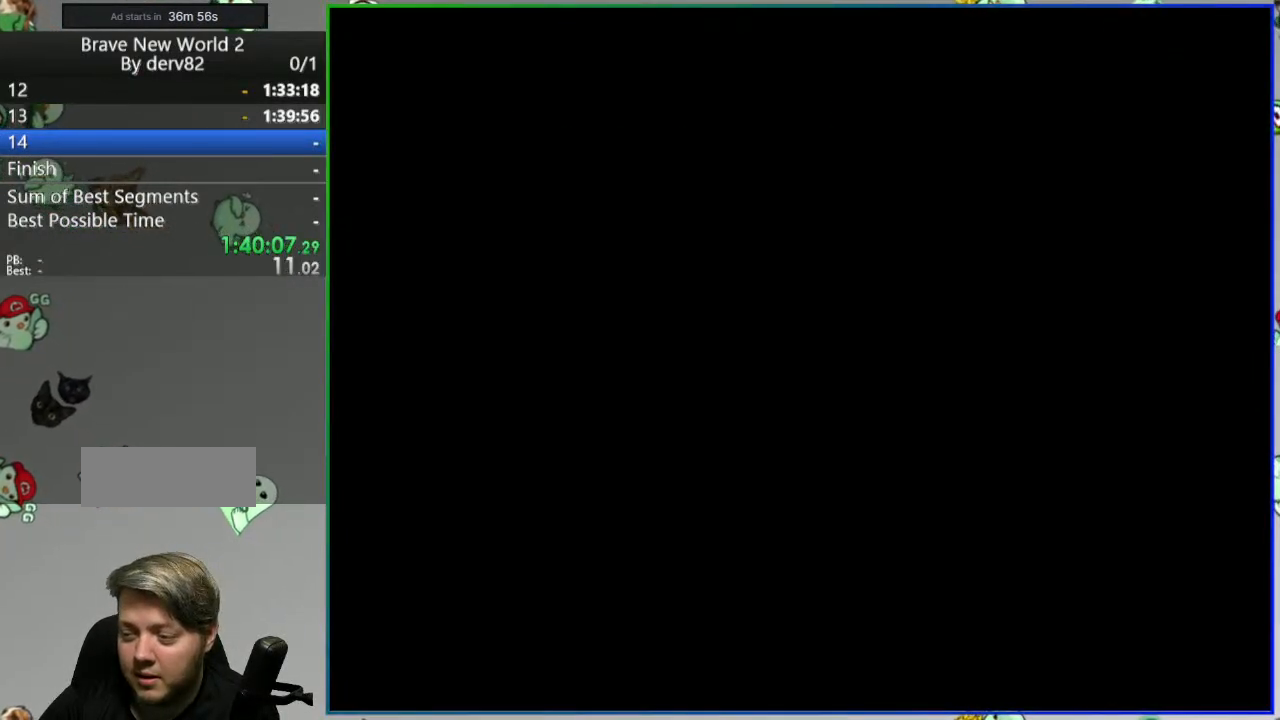
{"buttons": [], "events": []}
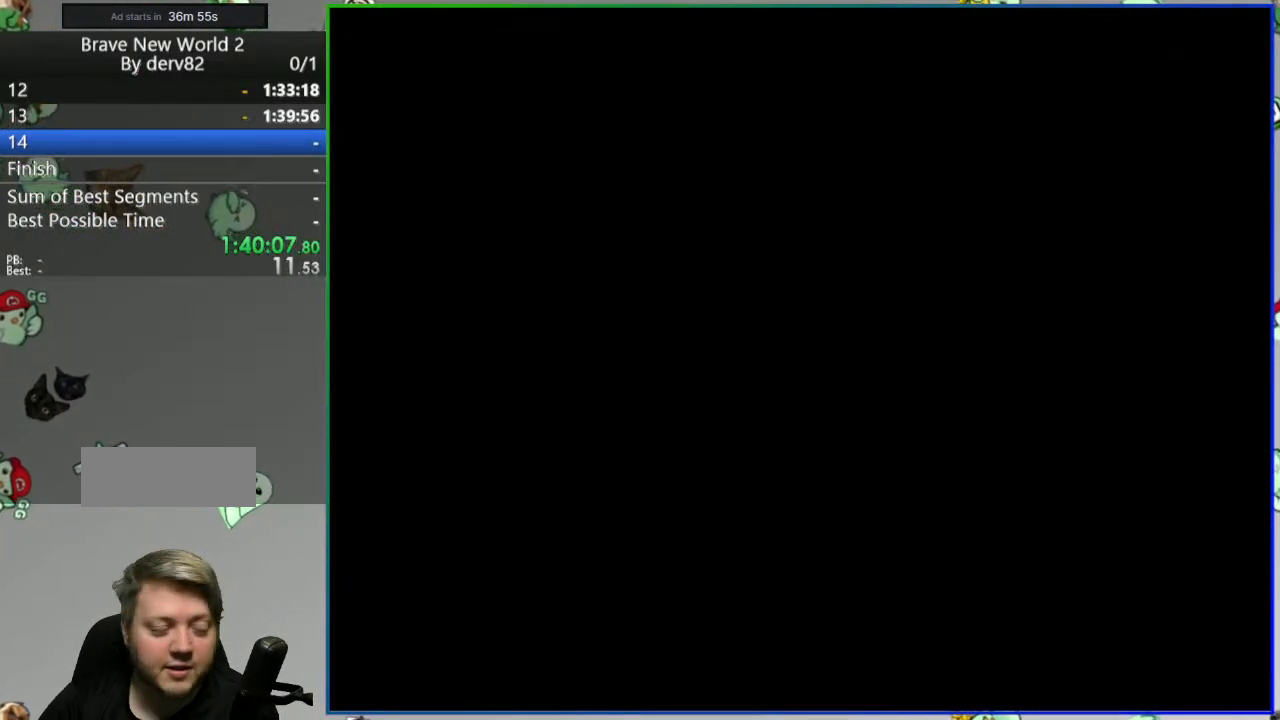
{"buttons": [], "events": []}
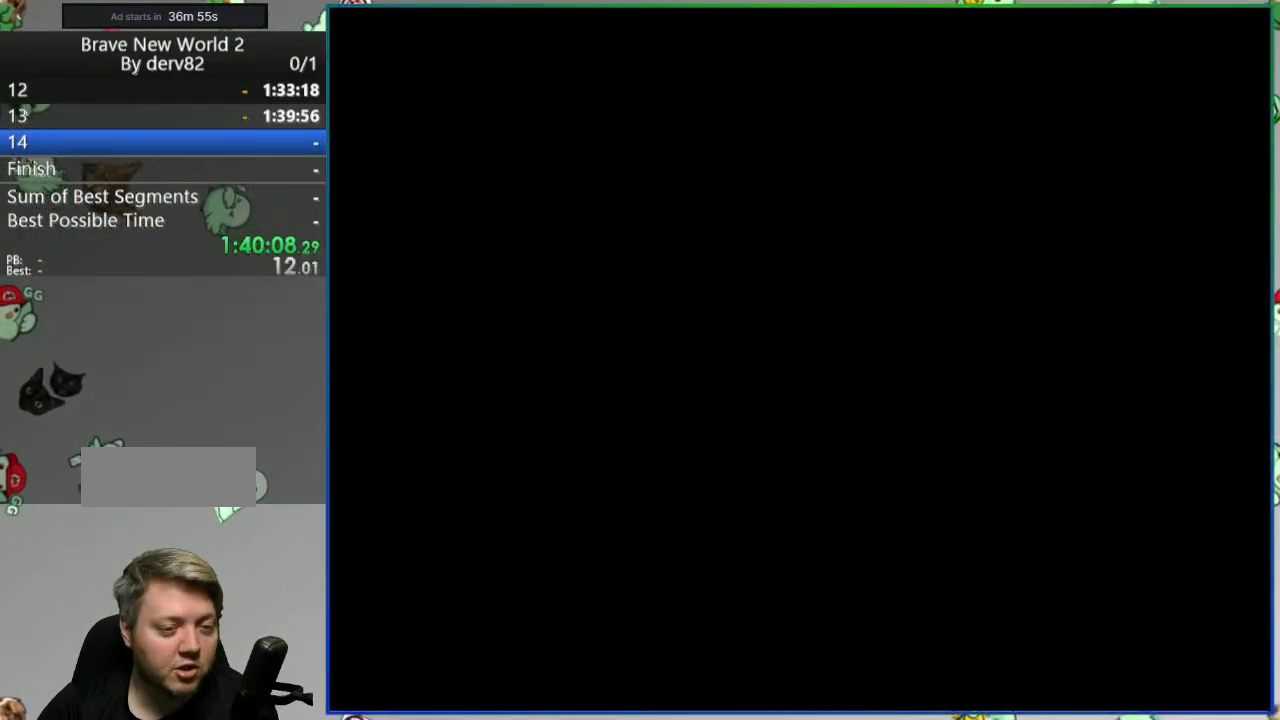
{"buttons": ["Y"], "events": [[350, "Y", "down"]]}
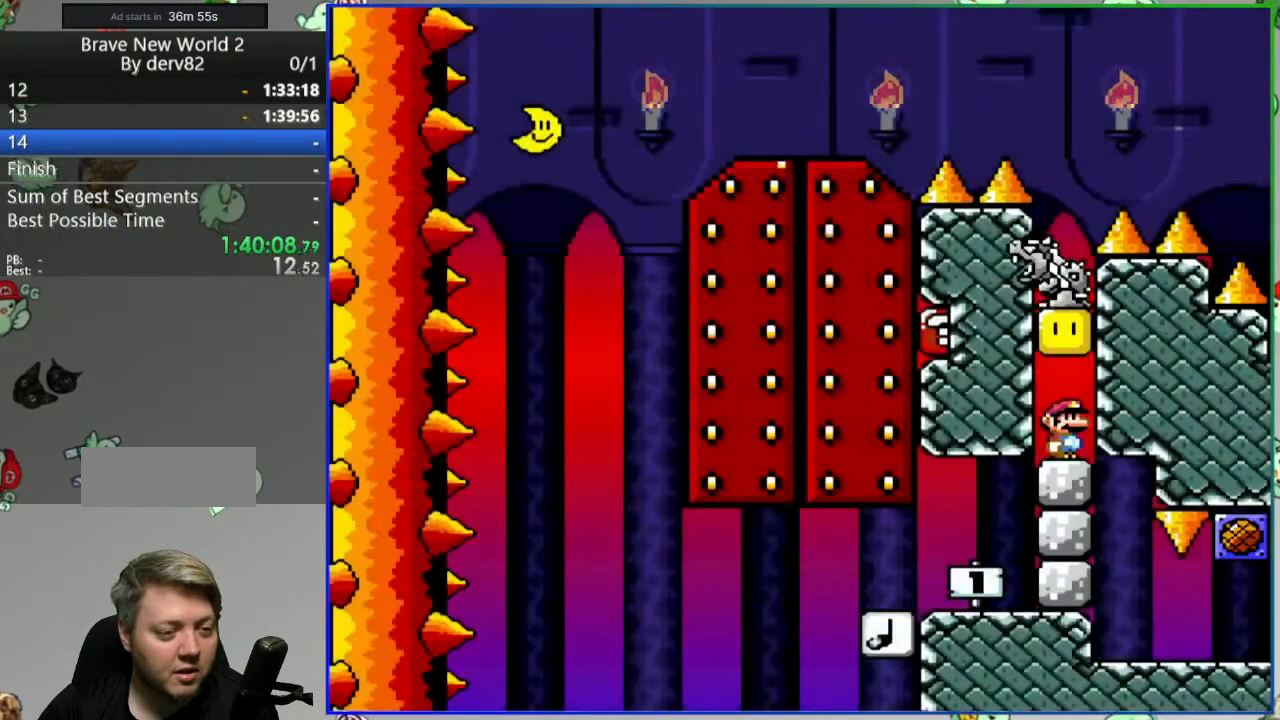
{"buttons": ["Y"], "events": []}
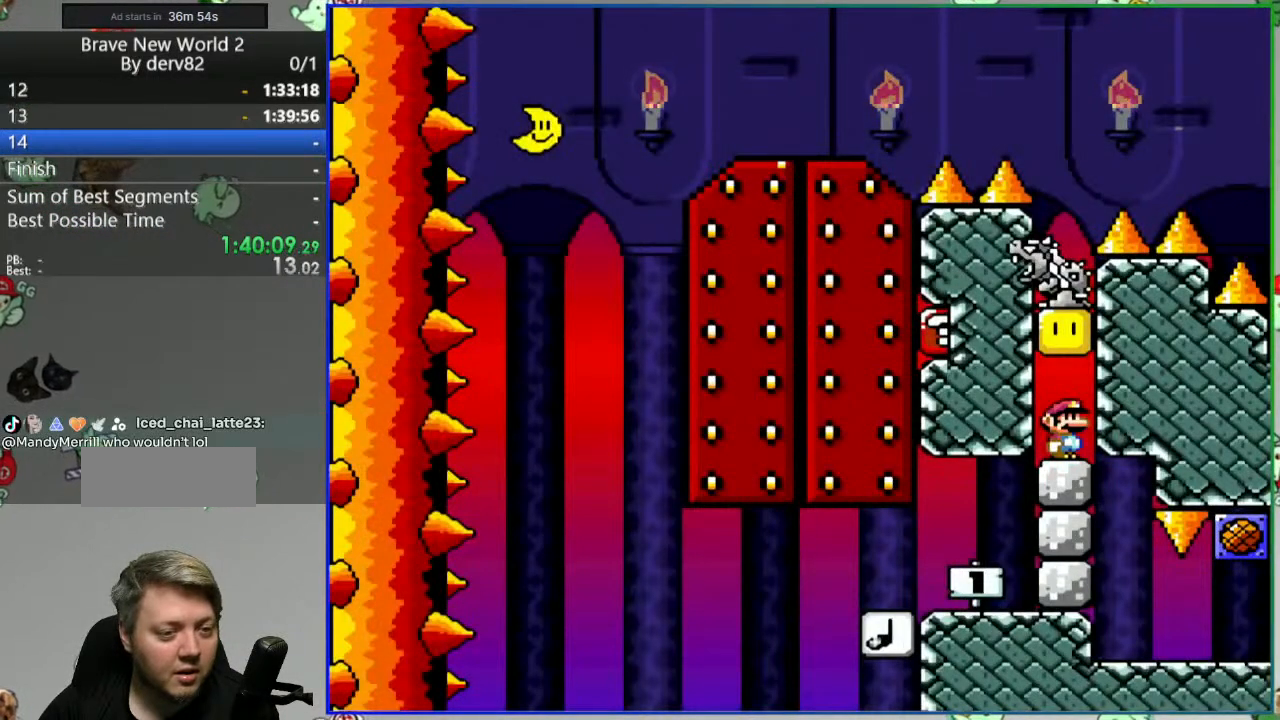
{"buttons": ["B", "Y"], "events": [[300, "B", "down"]]}
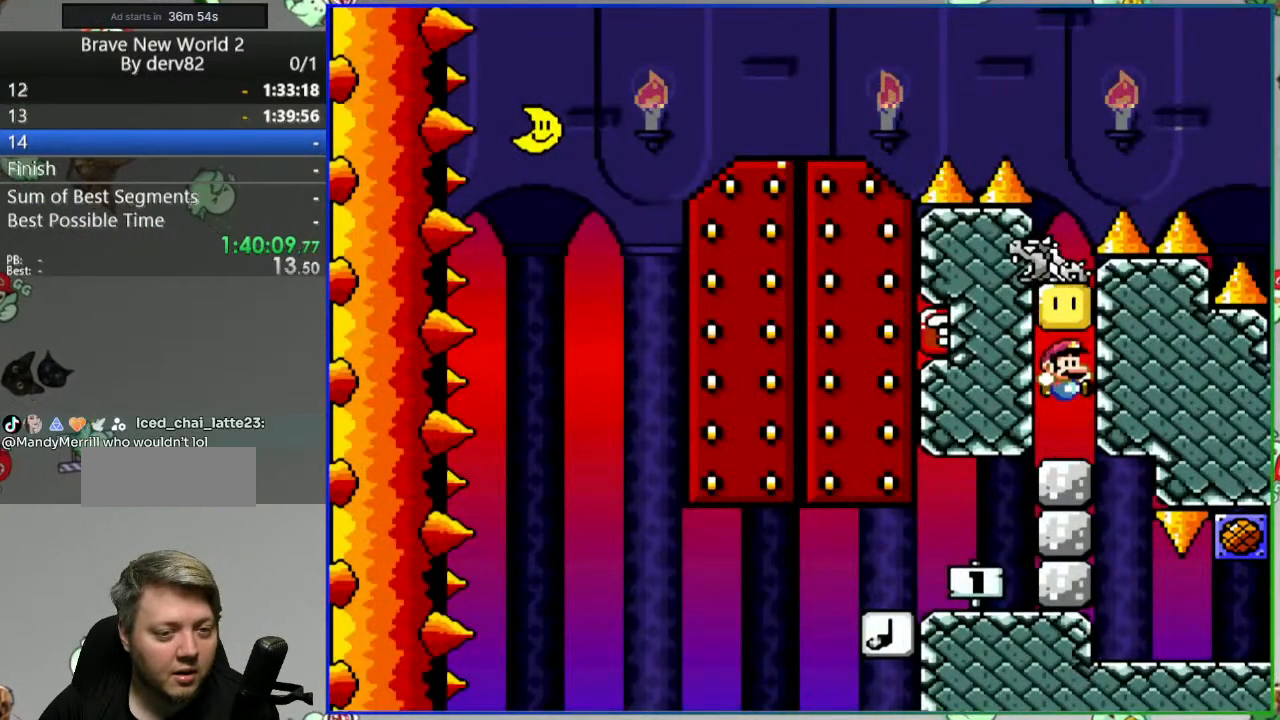
{"buttons": ["Y"], "events": [[317, "B", "up"]]}
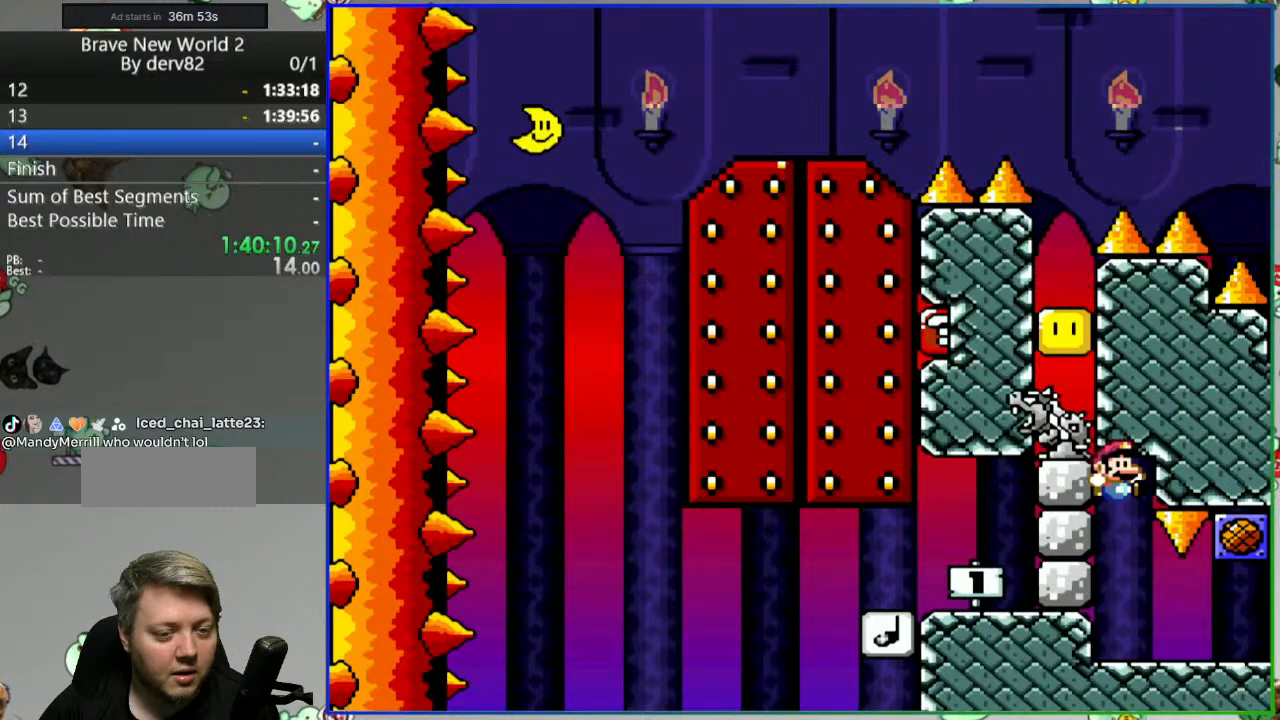
{"buttons": ["Y"], "events": []}
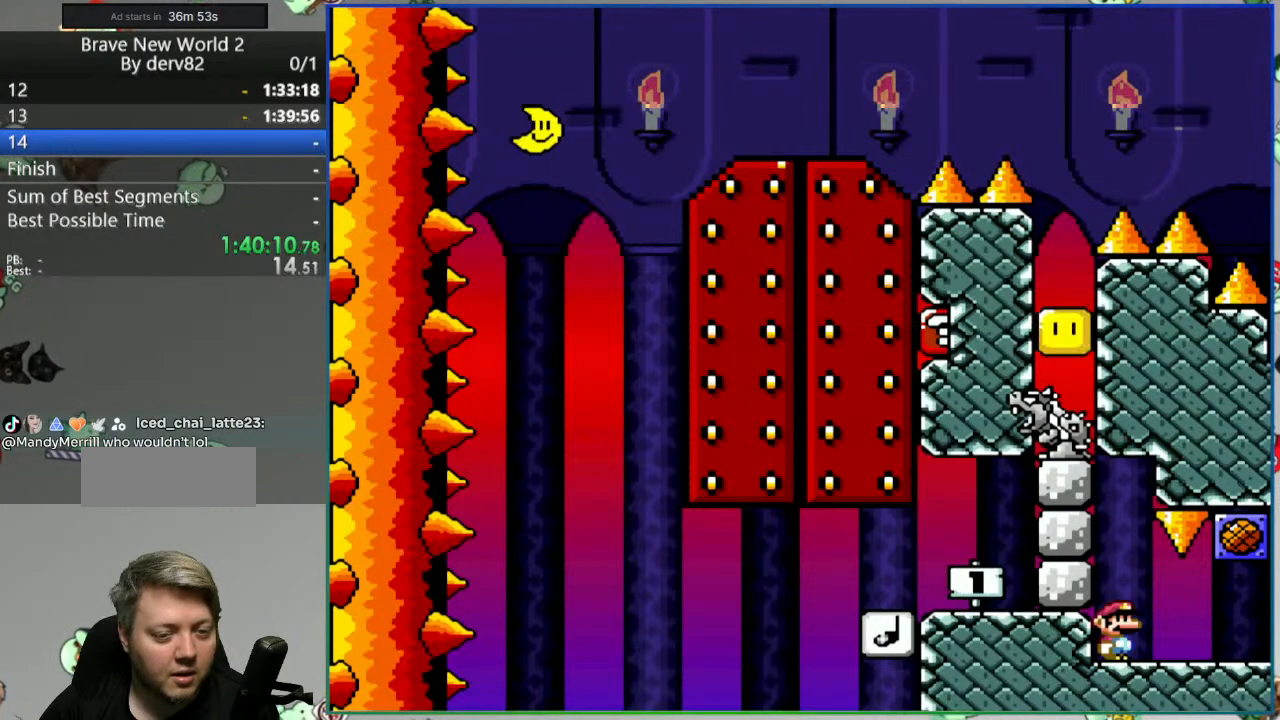
{"buttons": ["B", "Y", "DPAD_RIGHT"], "events": [[33, "DPAD_RIGHT", "down"], [467, "B", "down"]]}
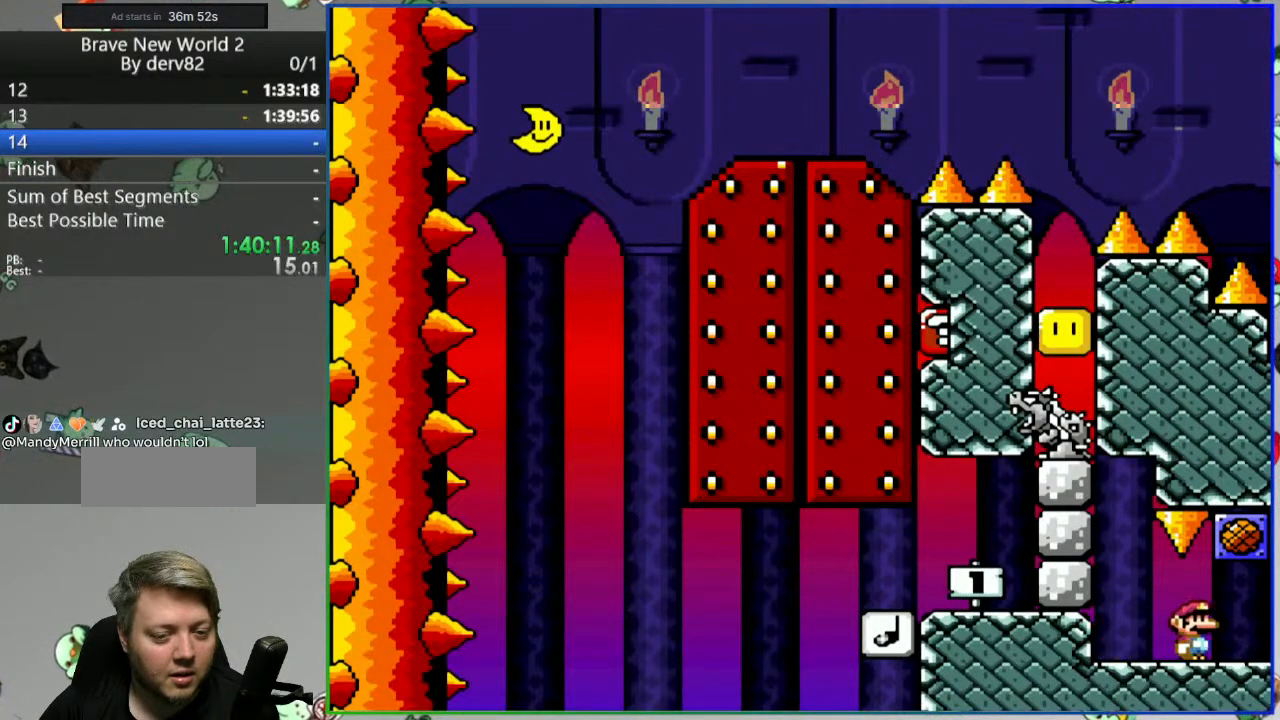
{"buttons": [], "events": [[317, "DPAD_RIGHT", "up"], [383, "B", "up"], [417, "Y", "up"]]}
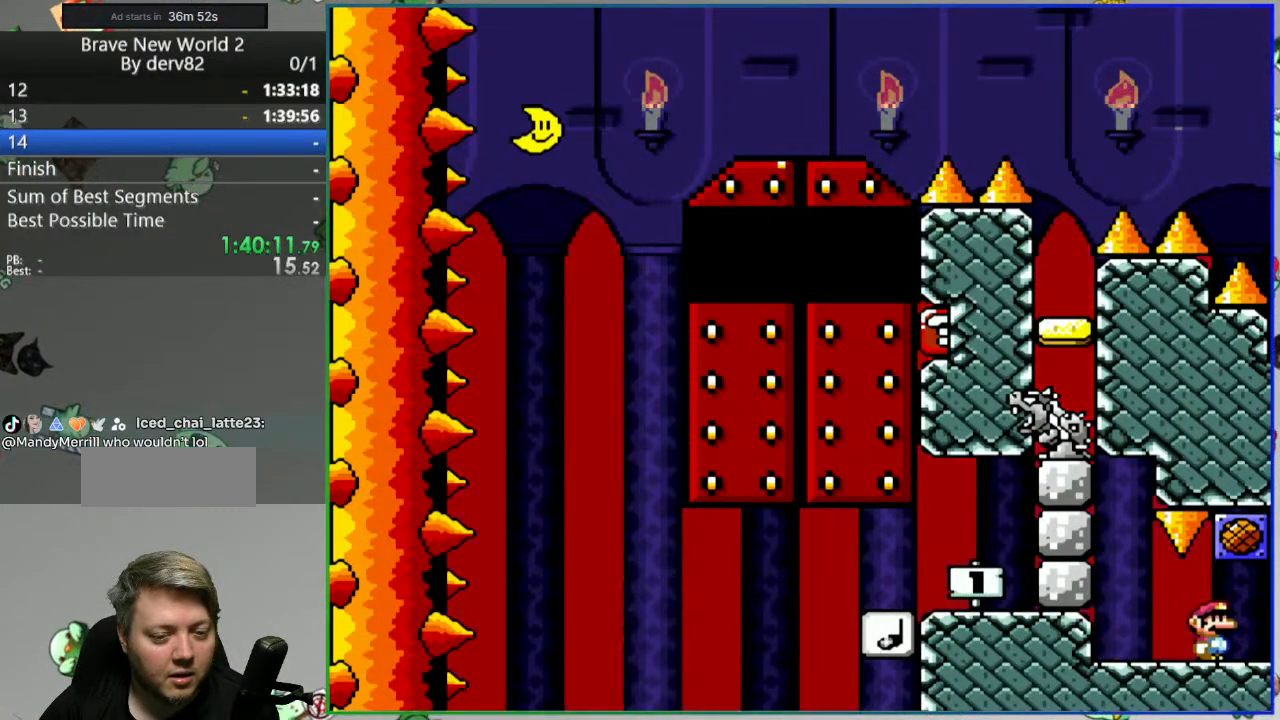
{"buttons": [], "events": []}
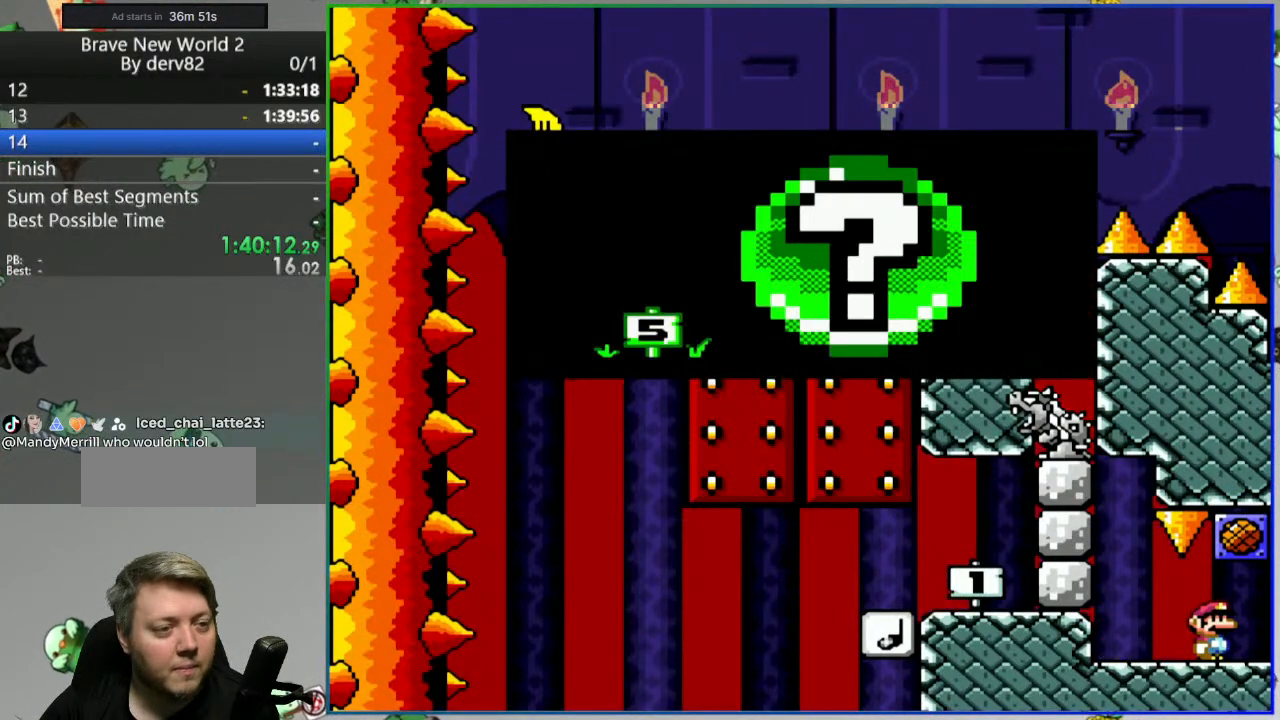
{"buttons": [], "events": []}
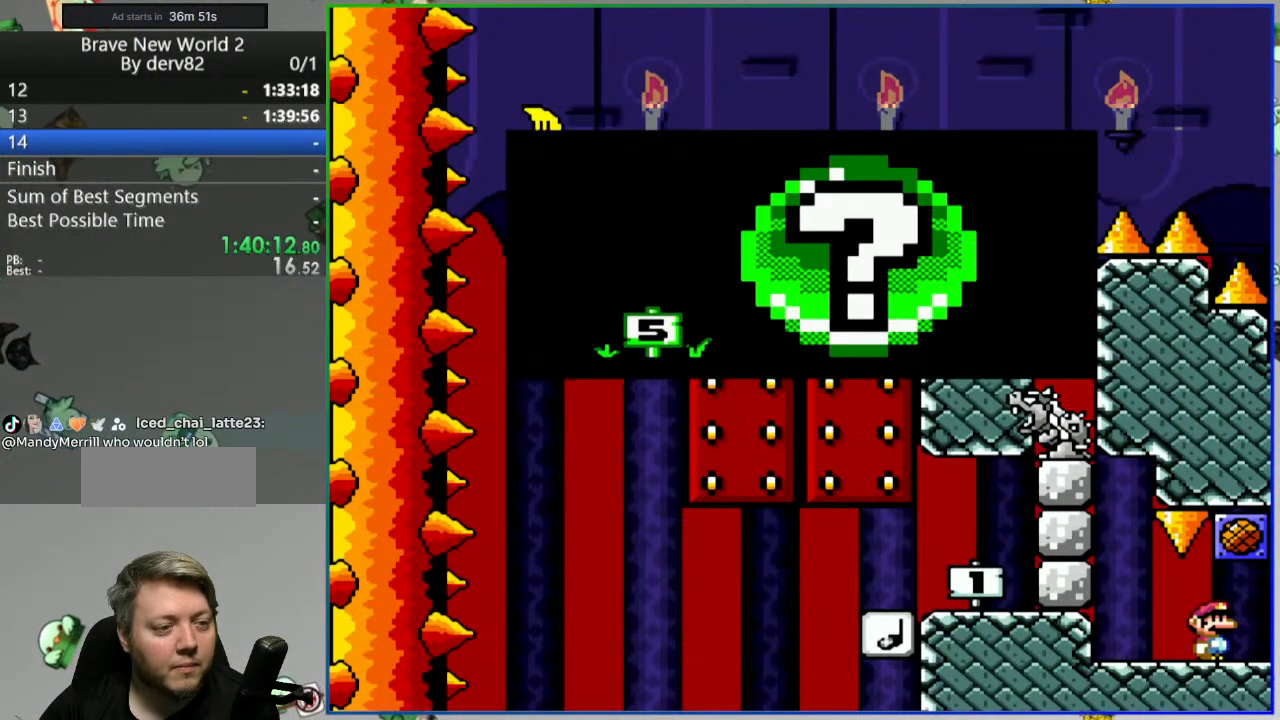
{"buttons": [], "events": []}
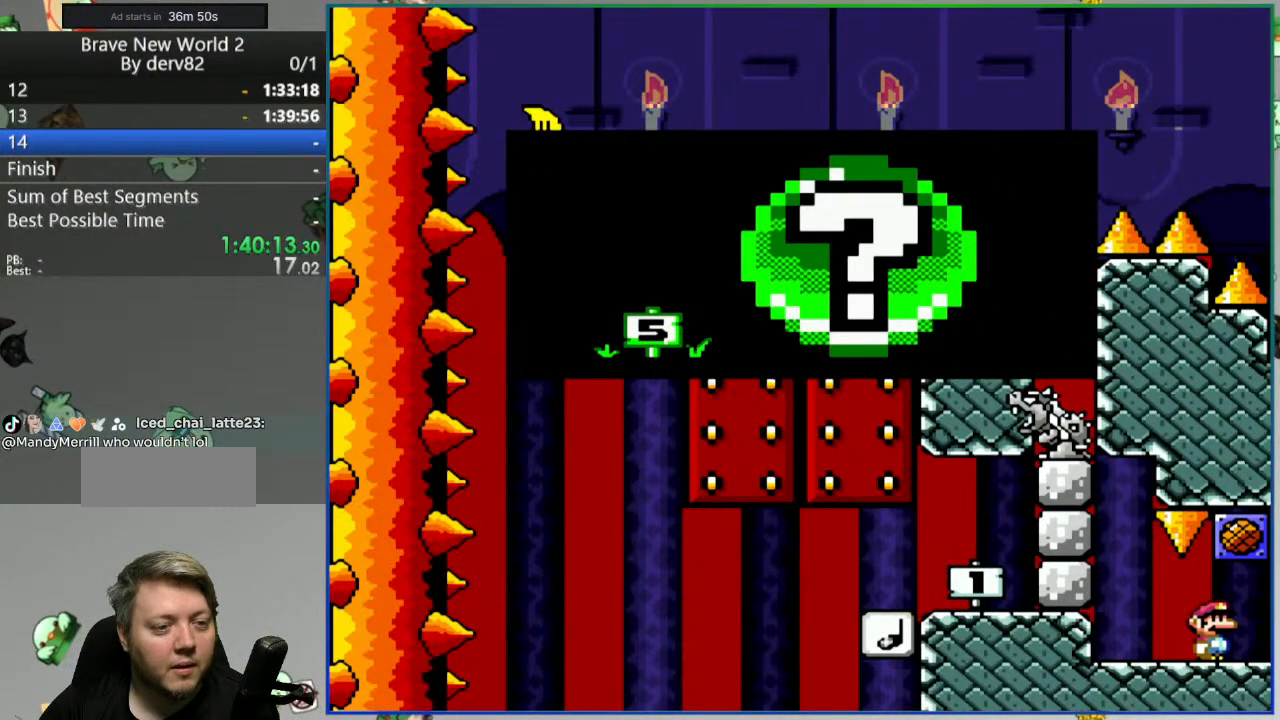
{"buttons": [], "events": []}
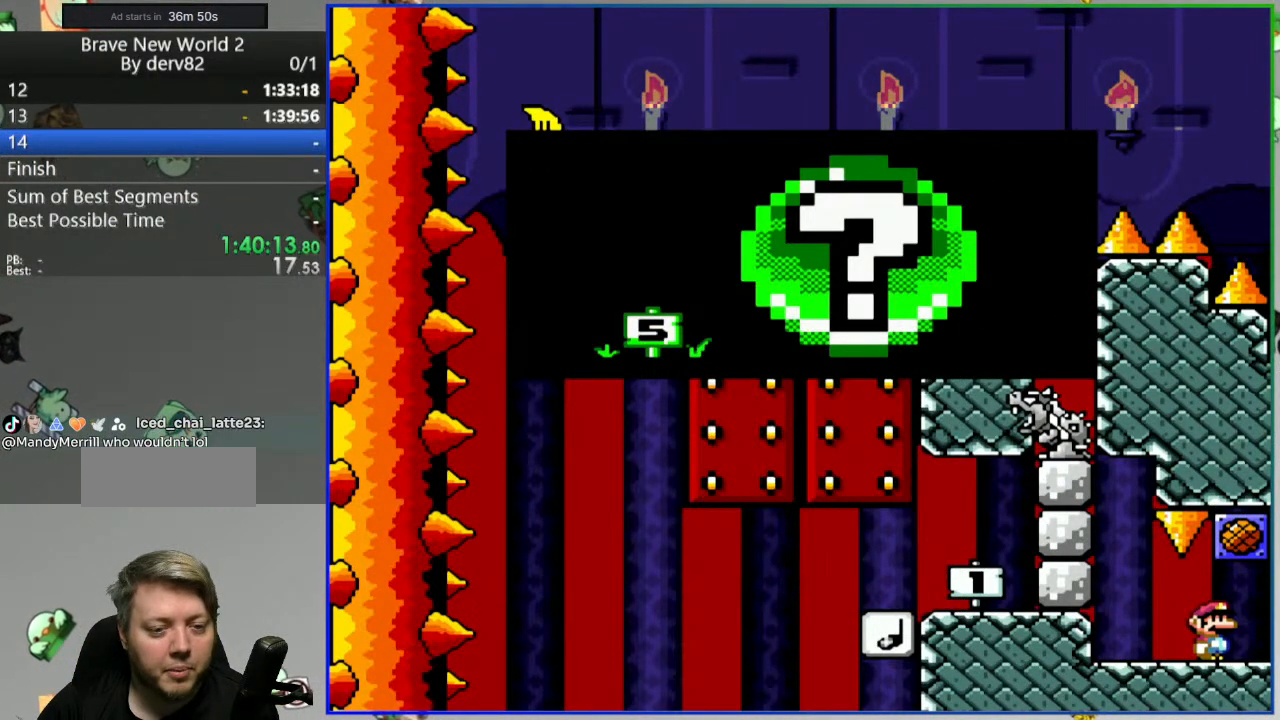
{"buttons": ["Y", "DPAD_LEFT"], "events": [[250, "A", "down"], [333, "A", "up"], [433, "DPAD_LEFT", "down"], [500, "Y", "down"]]}
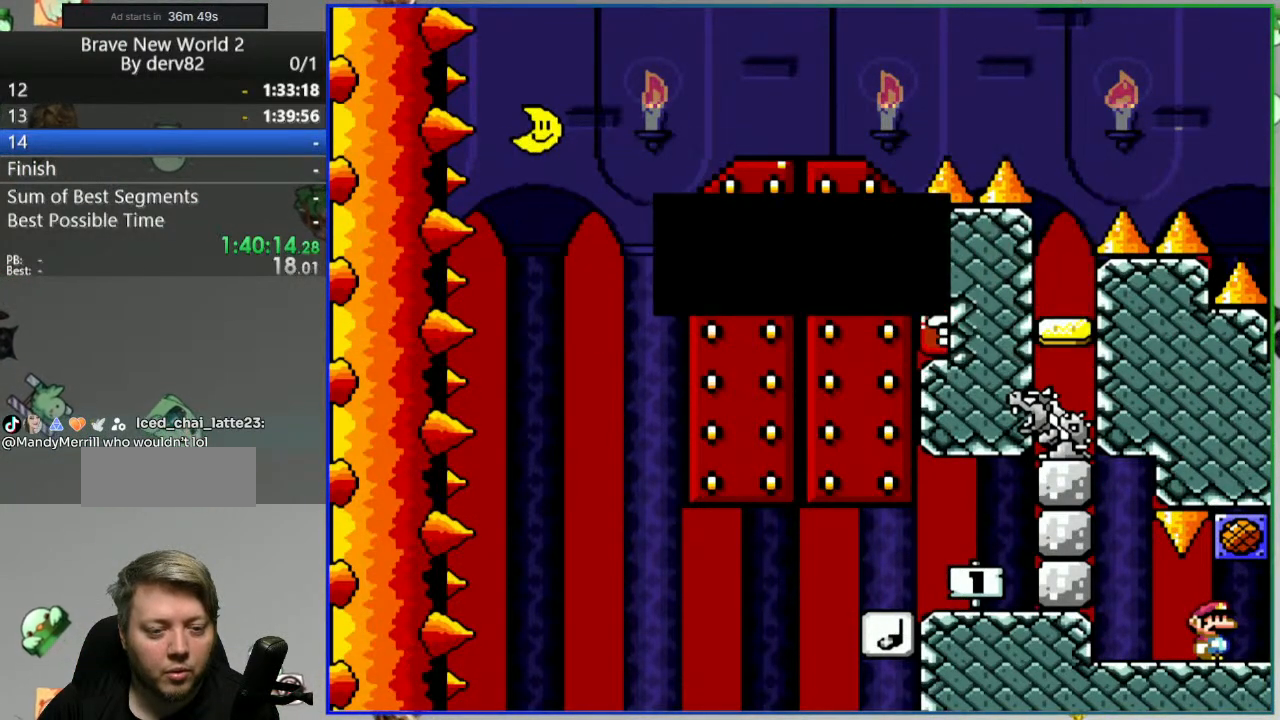
{"buttons": ["B", "Y", "DPAD_LEFT"], "events": [[417, "B", "down"]]}
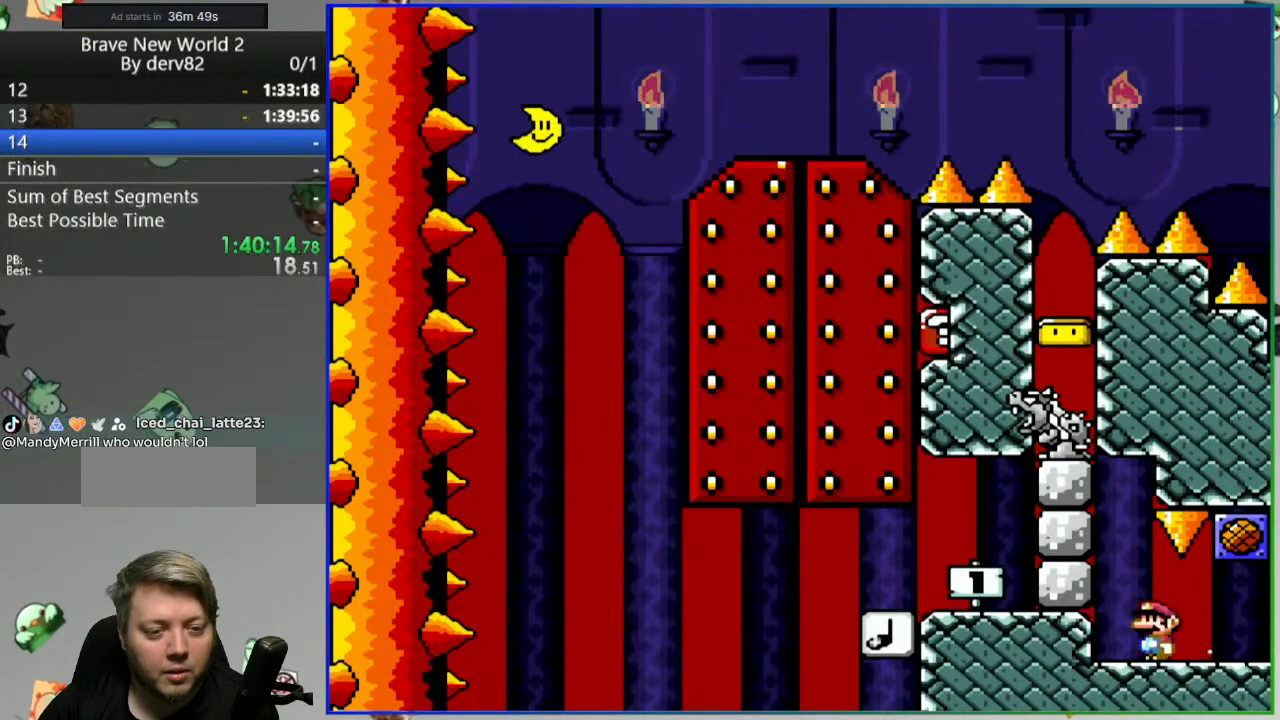
{"buttons": ["Y", "DPAD_RIGHT"], "events": [[417, "B", "up"], [417, "DPAD_LEFT", "up"], [483, "DPAD_RIGHT", "down"]]}
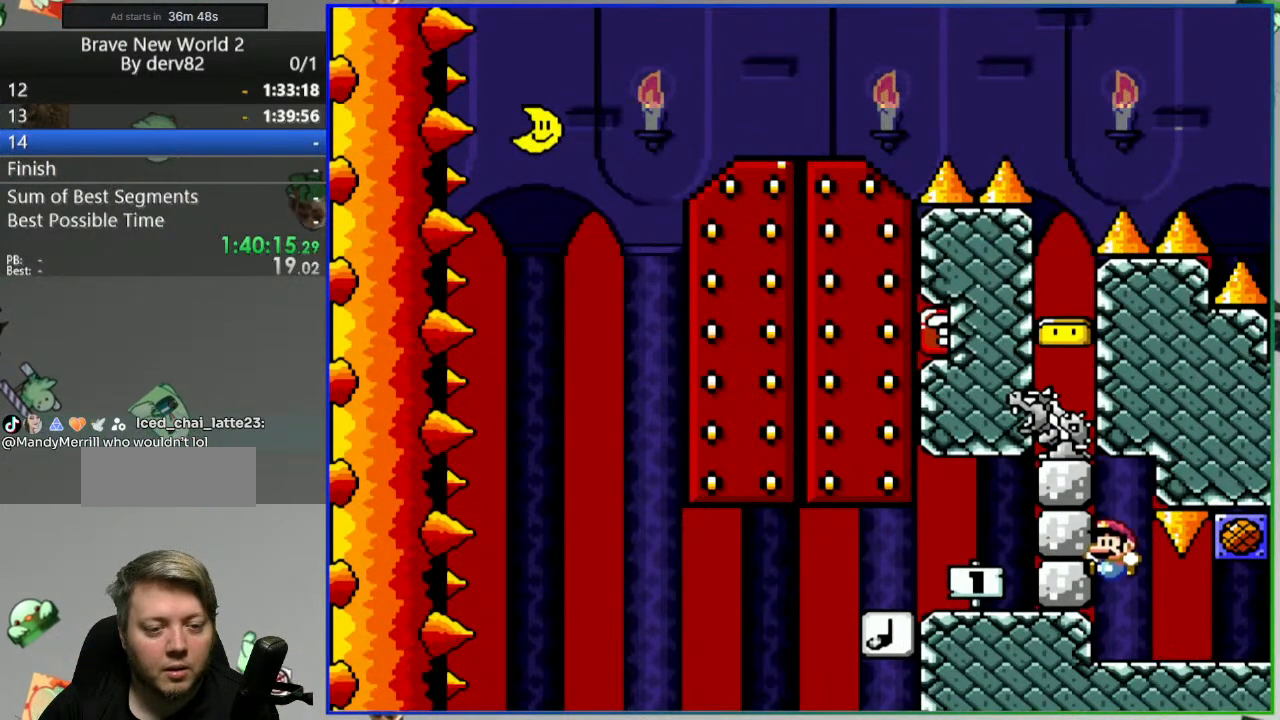
{"buttons": ["A"], "events": [[150, "B", "down"], [250, "DPAD_RIGHT", "up"], [333, "B", "up"], [333, "Y", "up"], [467, "A", "down"]]}